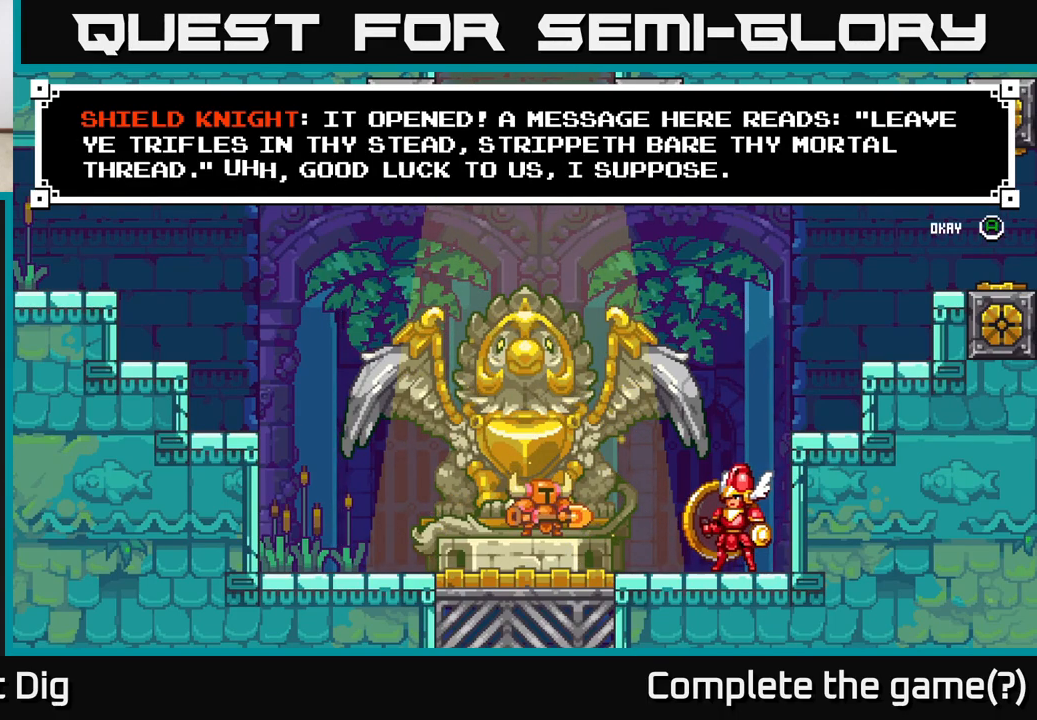
Gameplay with a controller (Xbox layout); each line is a JSON object with the inputs held at the frame after it. "events" lists button and stick changes between this image and that frame as [ms after this image, input, new state], when the widget could be followed in between.
{"buttons": [], "left_stick": "center", "right_stick": "center", "events": [[333, "A", "down"], [483, "A", "up"]]}
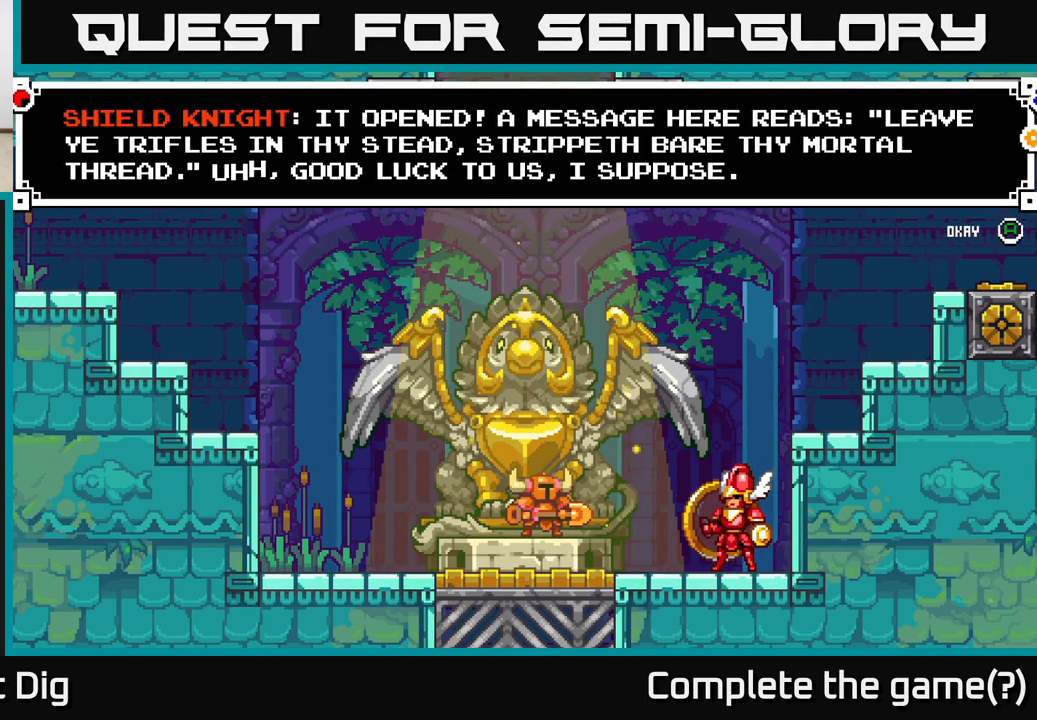
{"buttons": [], "left_stick": "center", "right_stick": "center", "events": []}
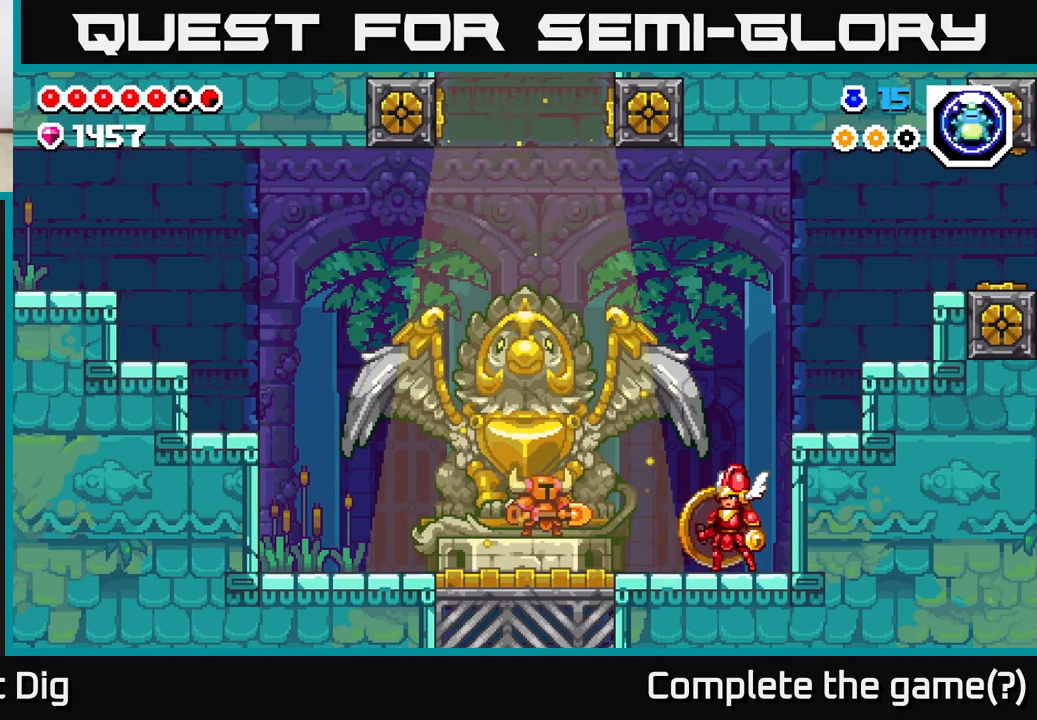
{"buttons": ["DPAD_RIGHT"], "left_stick": "center", "right_stick": "center", "events": [[17, "DPAD_RIGHT", "down"]]}
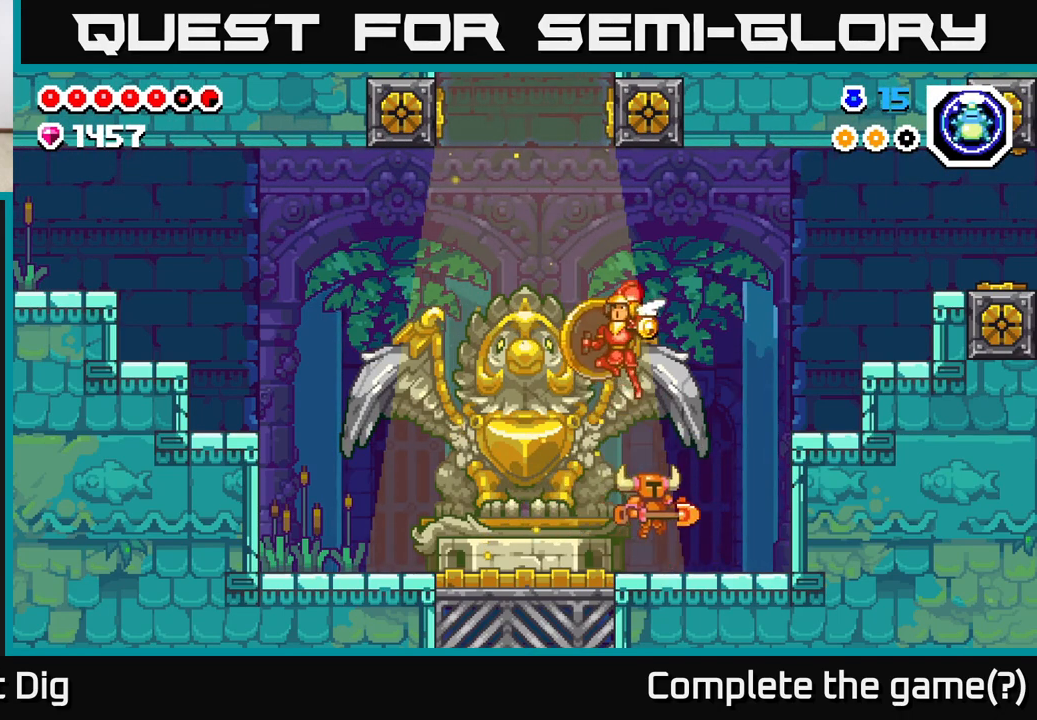
{"buttons": ["A", "DPAD_RIGHT"], "left_stick": "center", "right_stick": "center", "events": [[233, "A", "down"]]}
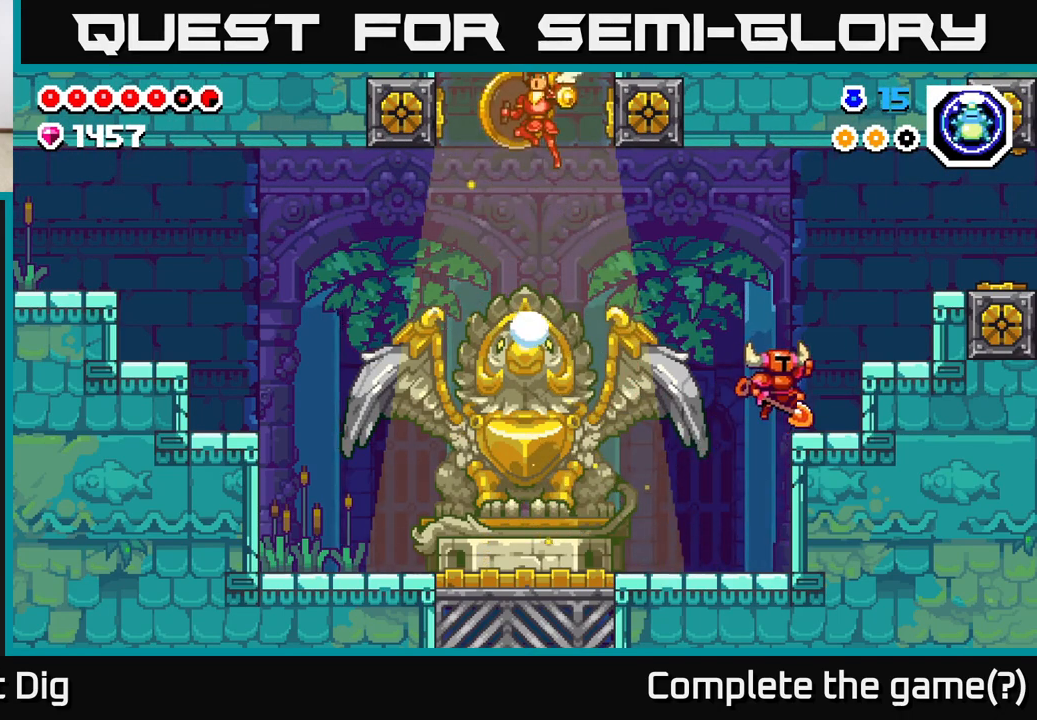
{"buttons": [], "left_stick": "center", "right_stick": "center", "events": [[83, "A", "up"], [167, "DPAD_RIGHT", "up"], [217, "DPAD_LEFT", "down"], [267, "DPAD_LEFT", "up"]]}
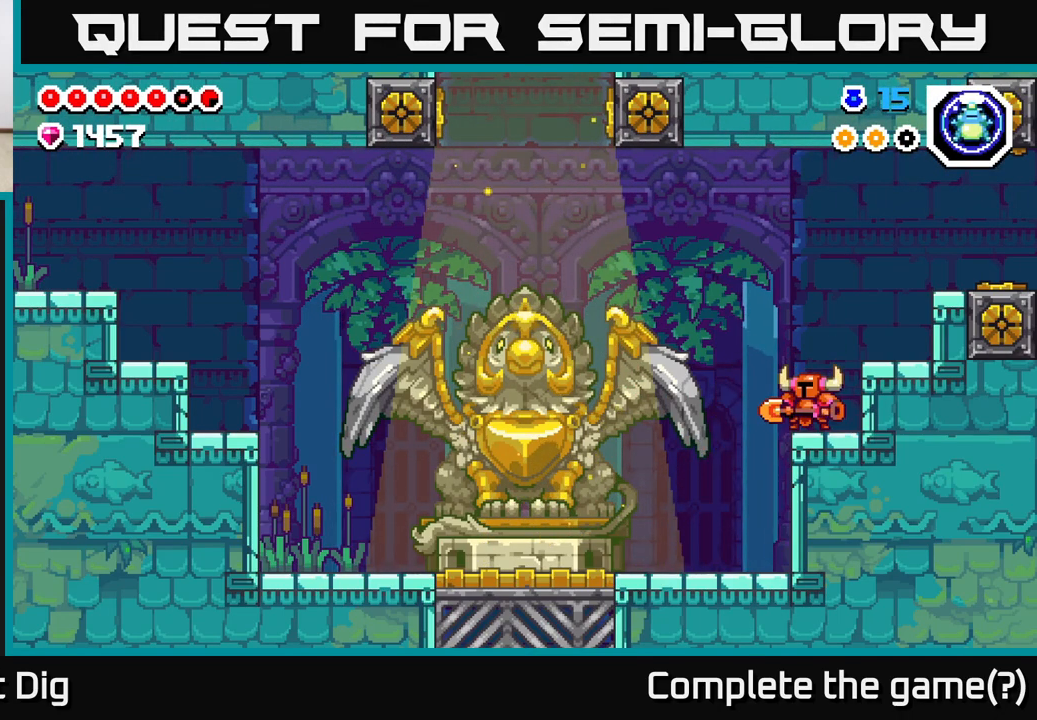
{"buttons": [], "left_stick": "center", "right_stick": "center", "events": []}
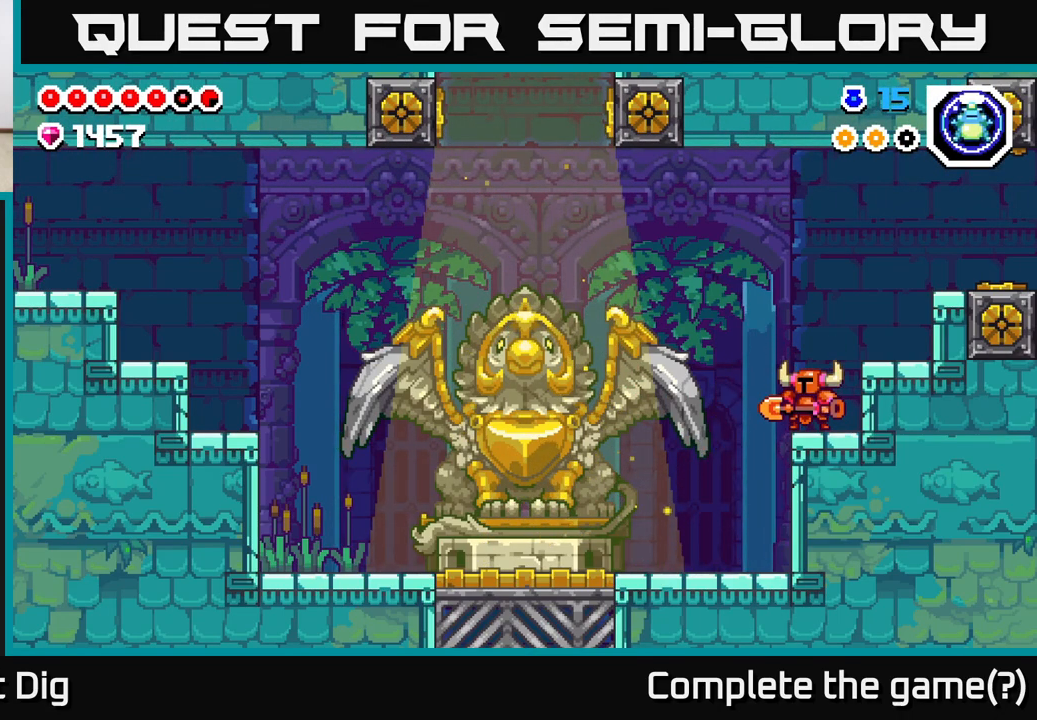
{"buttons": ["DPAD_UP"], "left_stick": "center", "right_stick": "center", "events": [[250, "DPAD_UP", "down"]]}
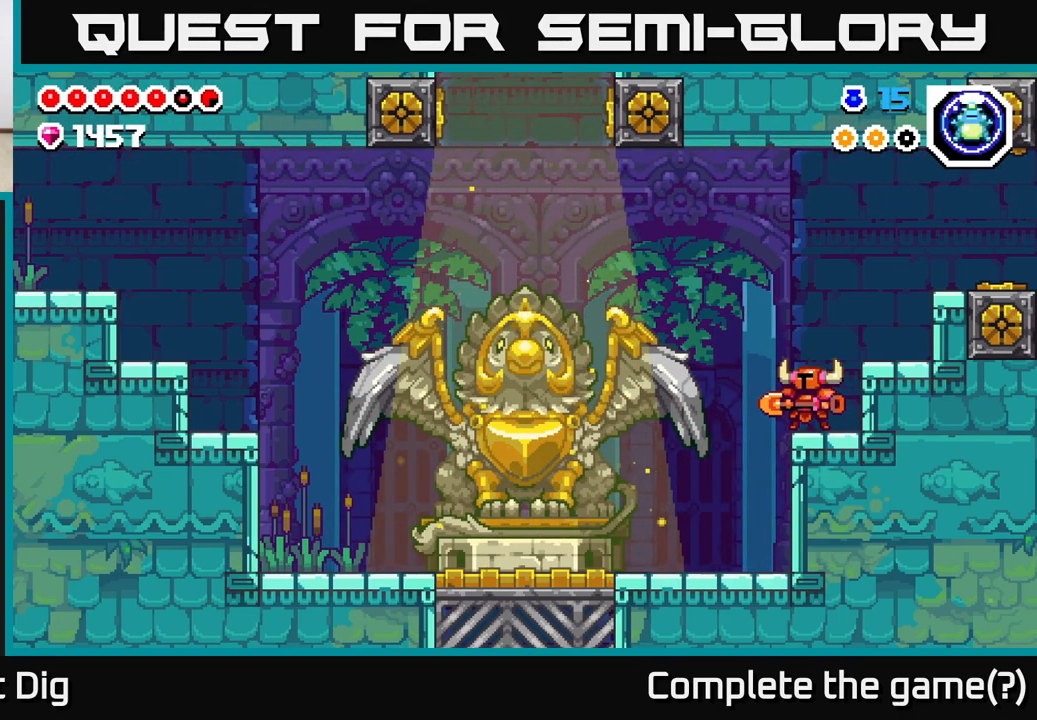
{"buttons": ["DPAD_UP"], "left_stick": "center", "right_stick": "center", "events": []}
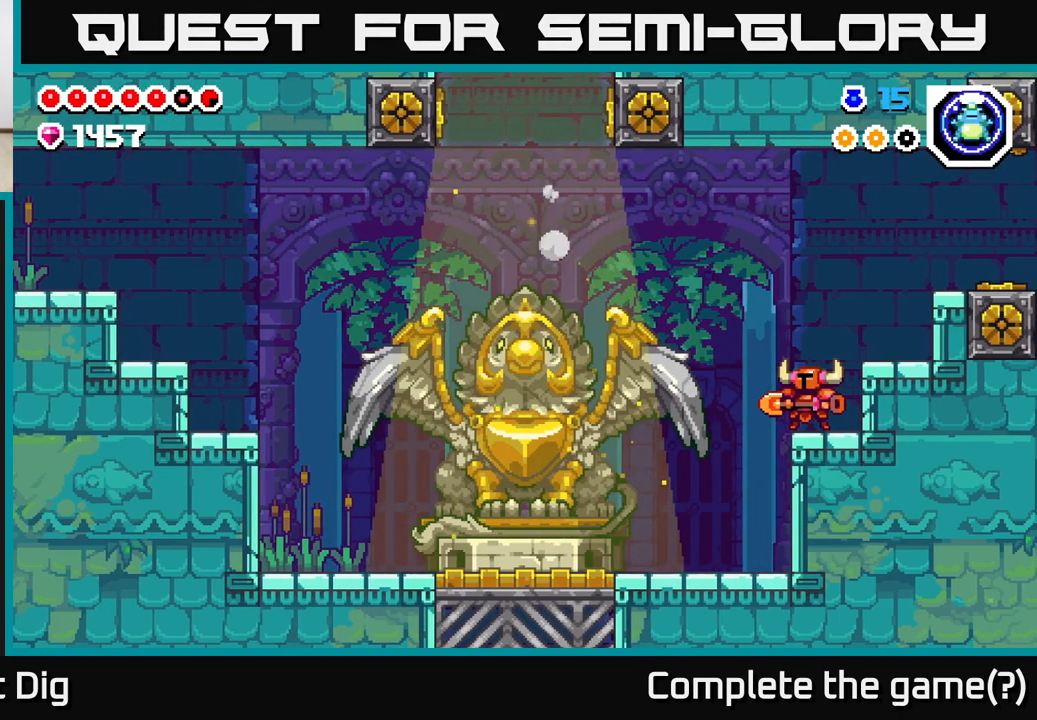
{"buttons": [], "left_stick": "center", "right_stick": "center", "events": [[167, "DPAD_UP", "up"]]}
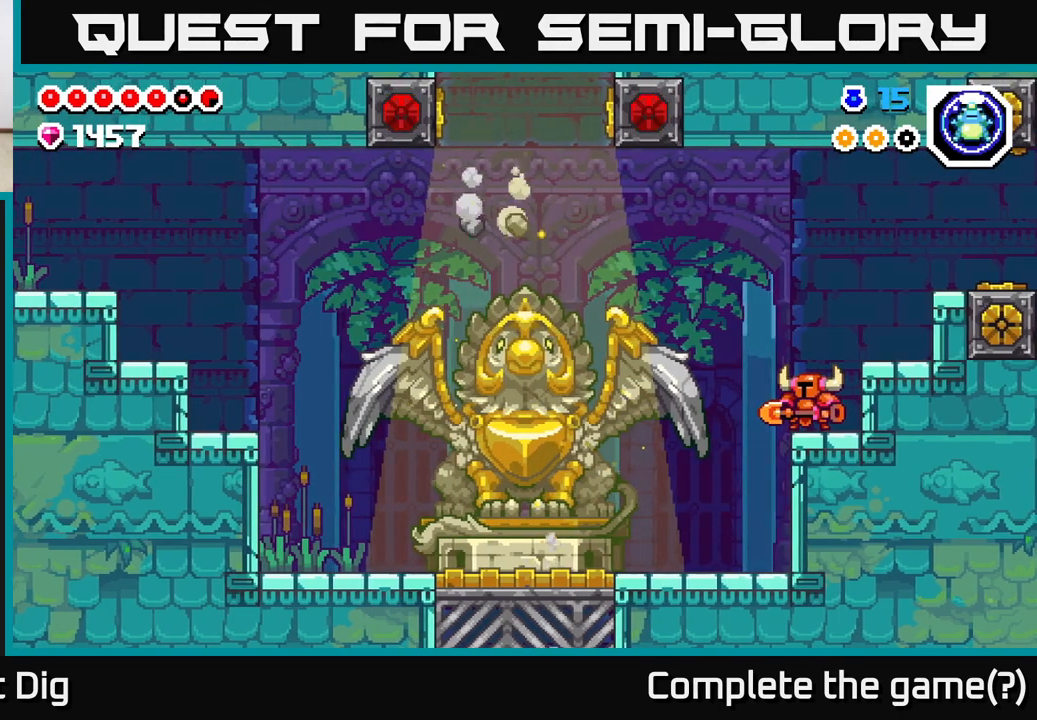
{"buttons": [], "left_stick": "center", "right_stick": "center", "events": []}
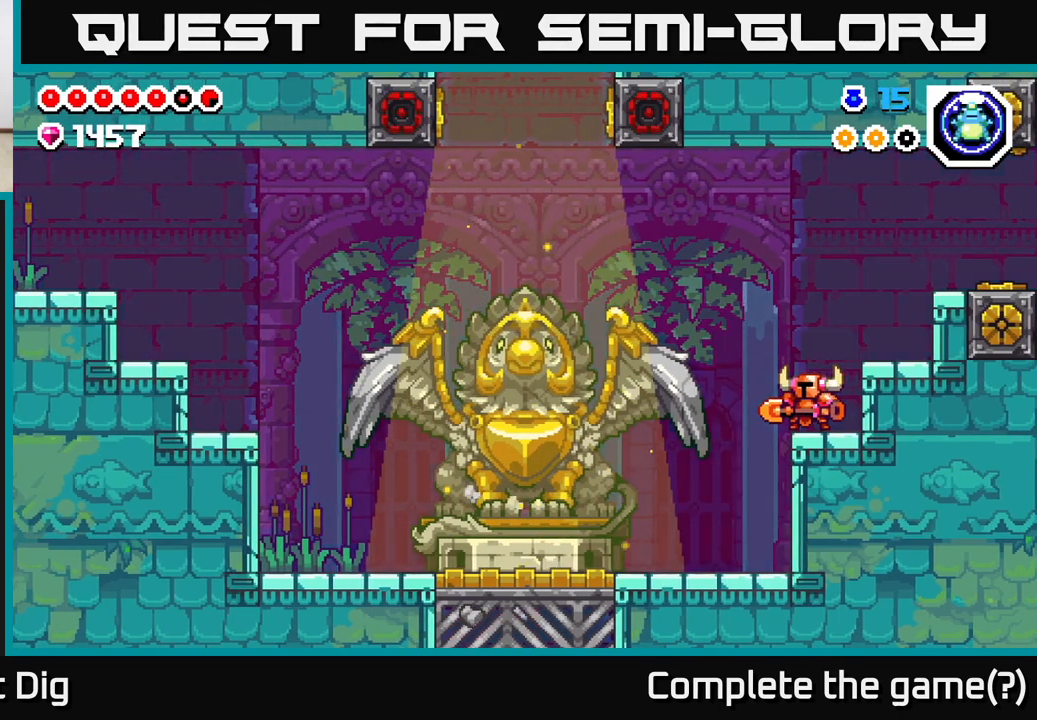
{"buttons": ["DPAD_RIGHT"], "left_stick": "center", "right_stick": "center", "events": [[417, "DPAD_RIGHT", "down"]]}
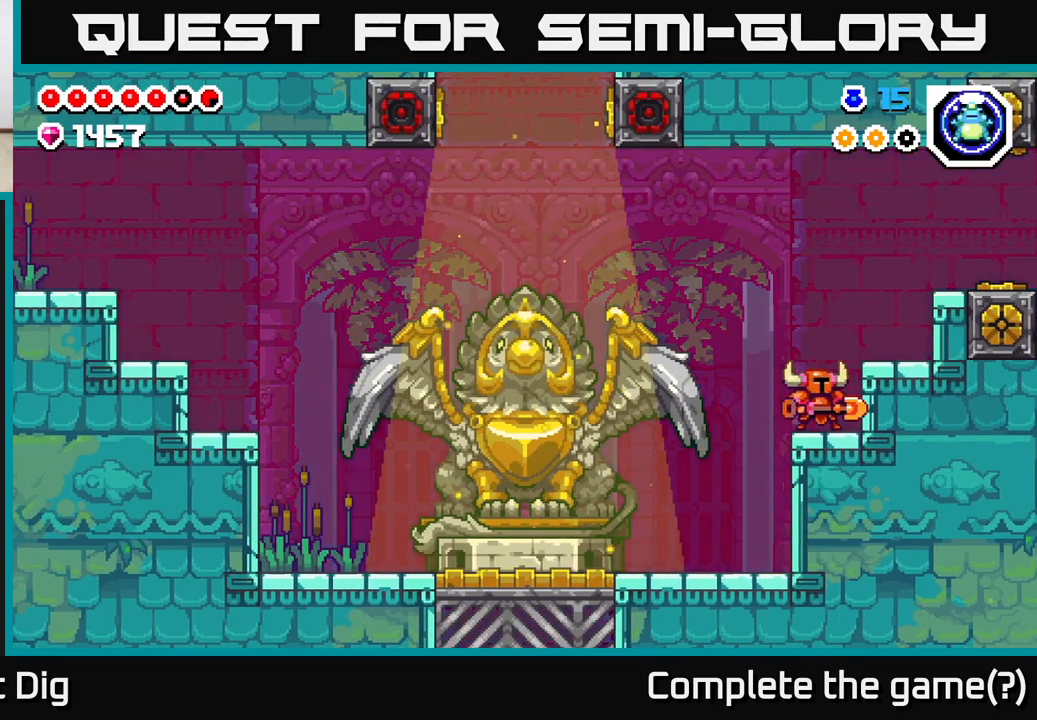
{"buttons": ["DPAD_DOWN"], "left_stick": "center", "right_stick": "center", "events": [[83, "DPAD_RIGHT", "up"], [117, "DPAD_LEFT", "down"], [183, "DPAD_LEFT", "up"], [467, "DPAD_DOWN", "down"]]}
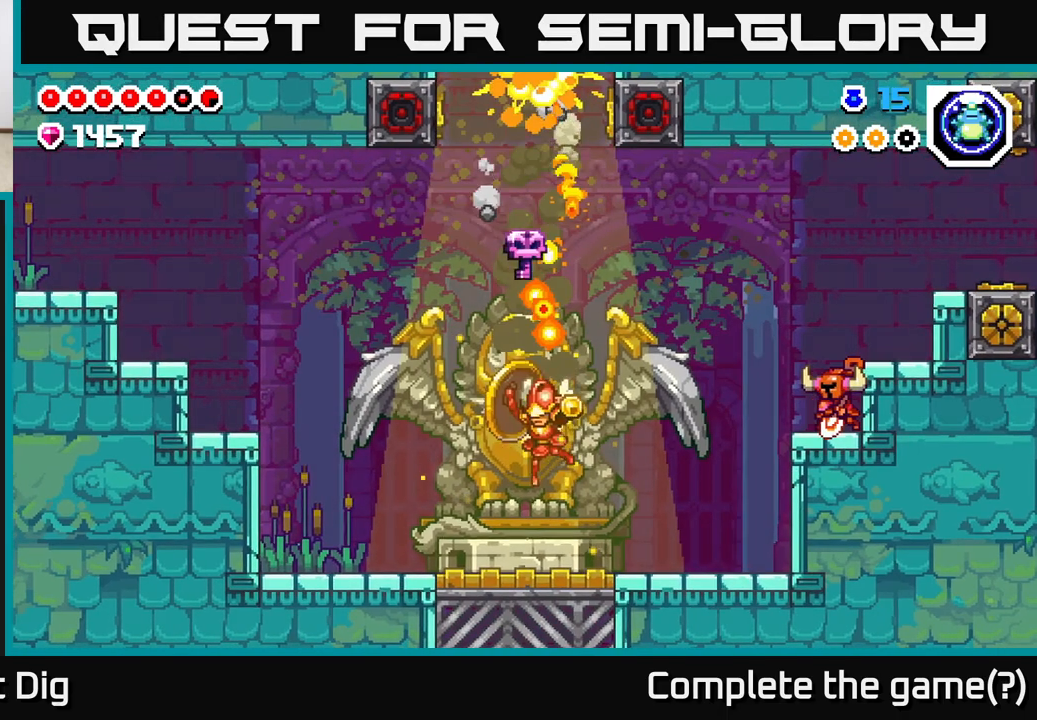
{"buttons": [], "left_stick": "center", "right_stick": "center", "events": [[350, "DPAD_DOWN", "up"]]}
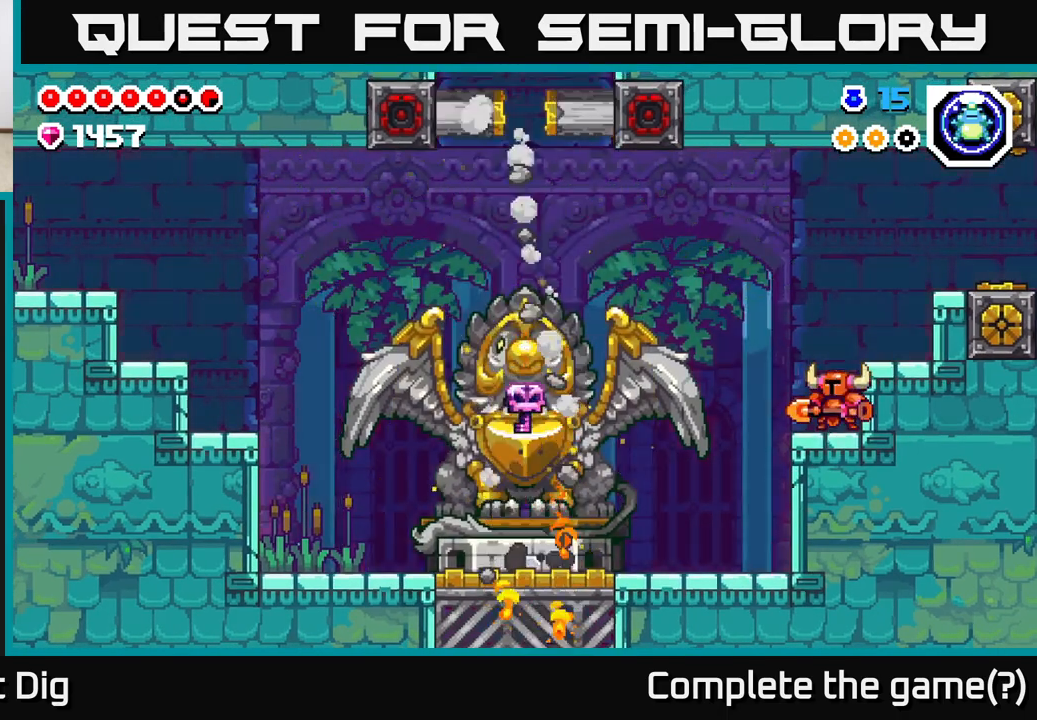
{"buttons": [], "left_stick": "center", "right_stick": "center", "events": []}
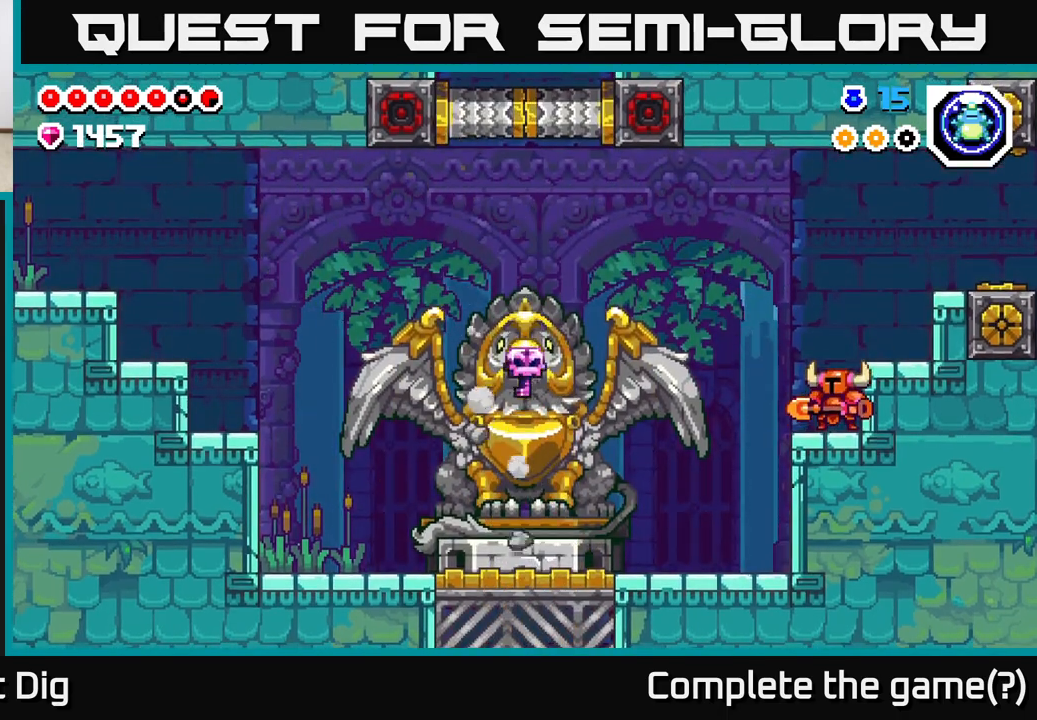
{"buttons": ["A", "DPAD_LEFT"], "left_stick": "center", "right_stick": "center", "events": [[283, "DPAD_LEFT", "down"], [450, "A", "down"]]}
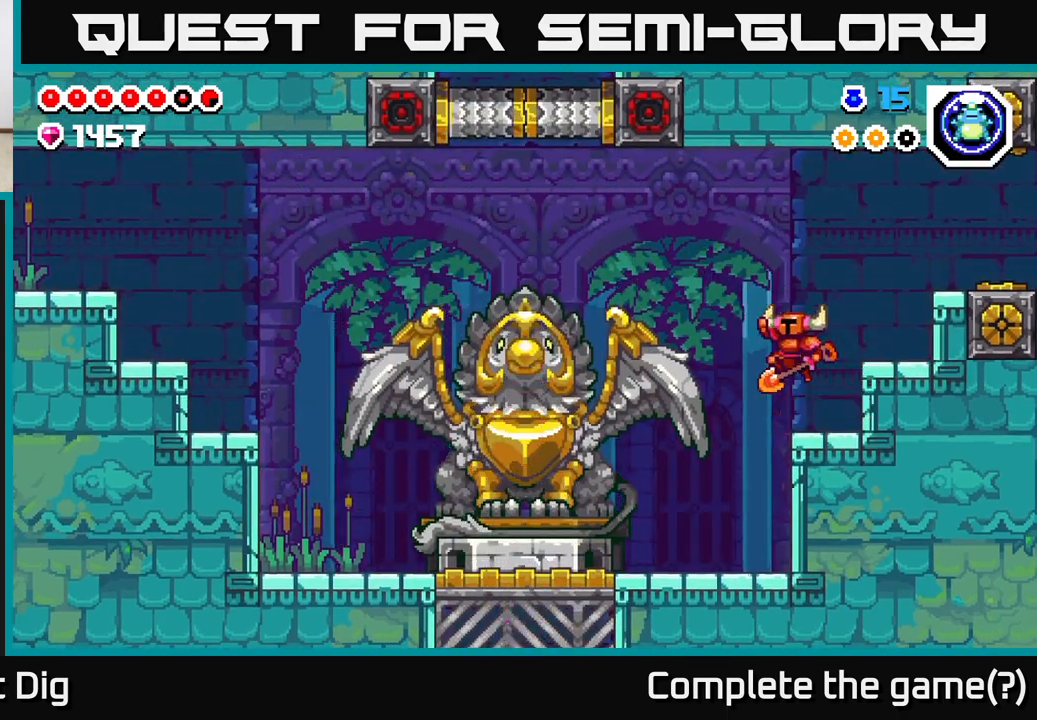
{"buttons": ["DPAD_RIGHT"], "left_stick": "center", "right_stick": "center", "events": [[233, "DPAD_LEFT", "up"], [250, "A", "up"], [317, "DPAD_RIGHT", "down"]]}
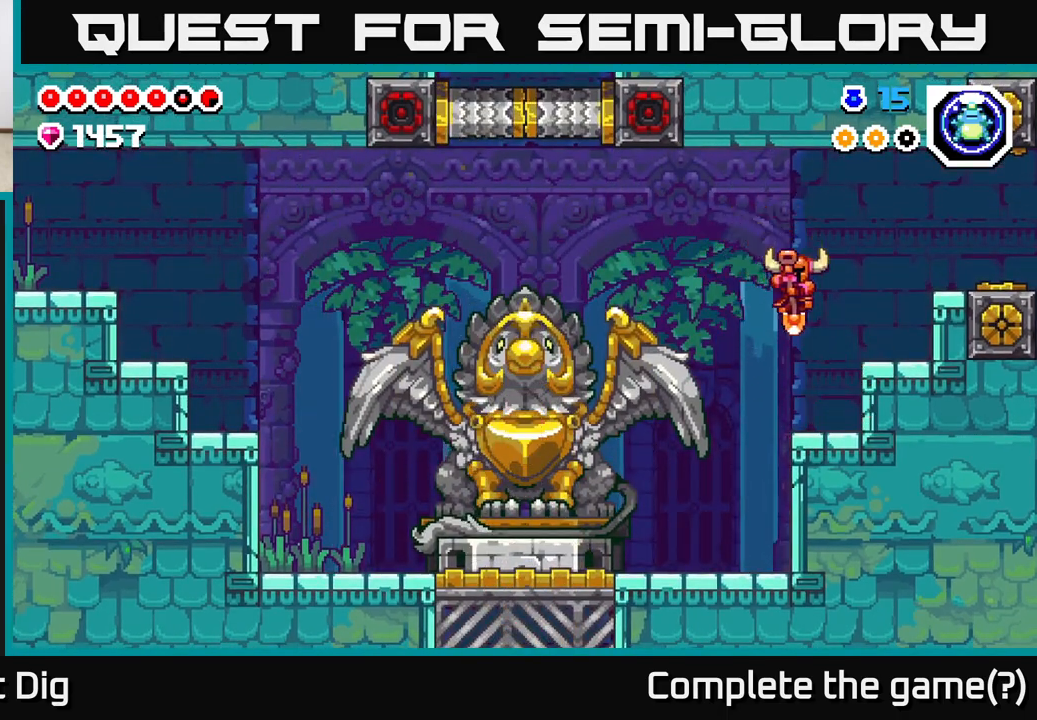
{"buttons": [], "left_stick": "center", "right_stick": "center", "events": [[233, "DPAD_RIGHT", "up"], [267, "DPAD_LEFT", "down"], [350, "DPAD_LEFT", "up"]]}
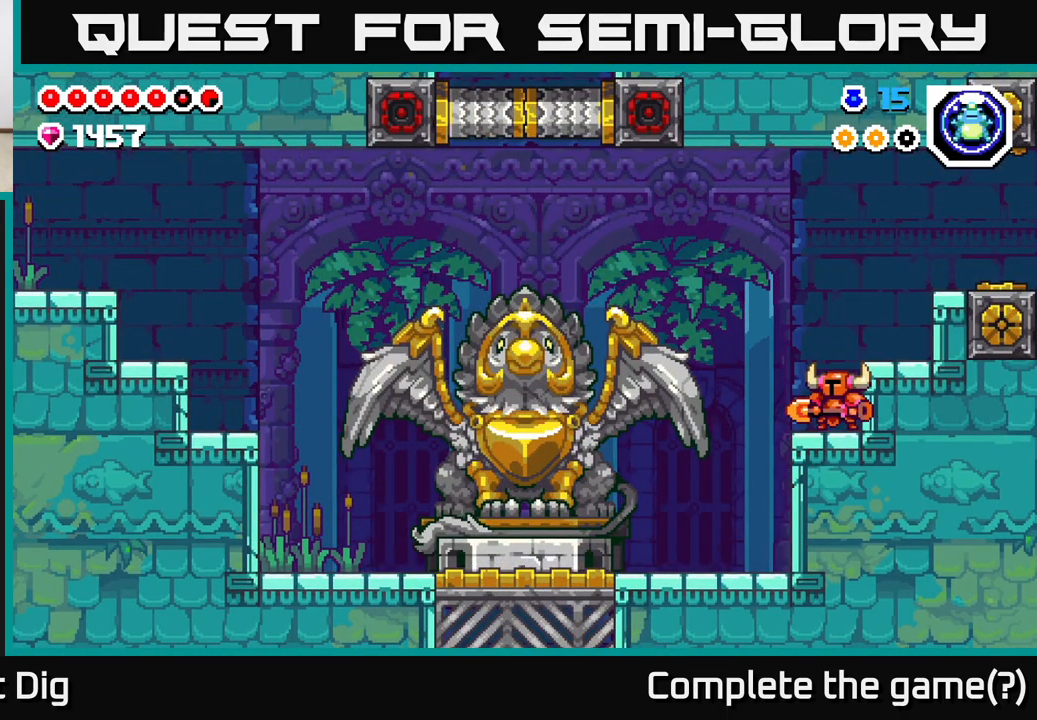
{"buttons": ["DPAD_RIGHT"], "left_stick": "center", "right_stick": "center", "events": [[383, "DPAD_RIGHT", "down"]]}
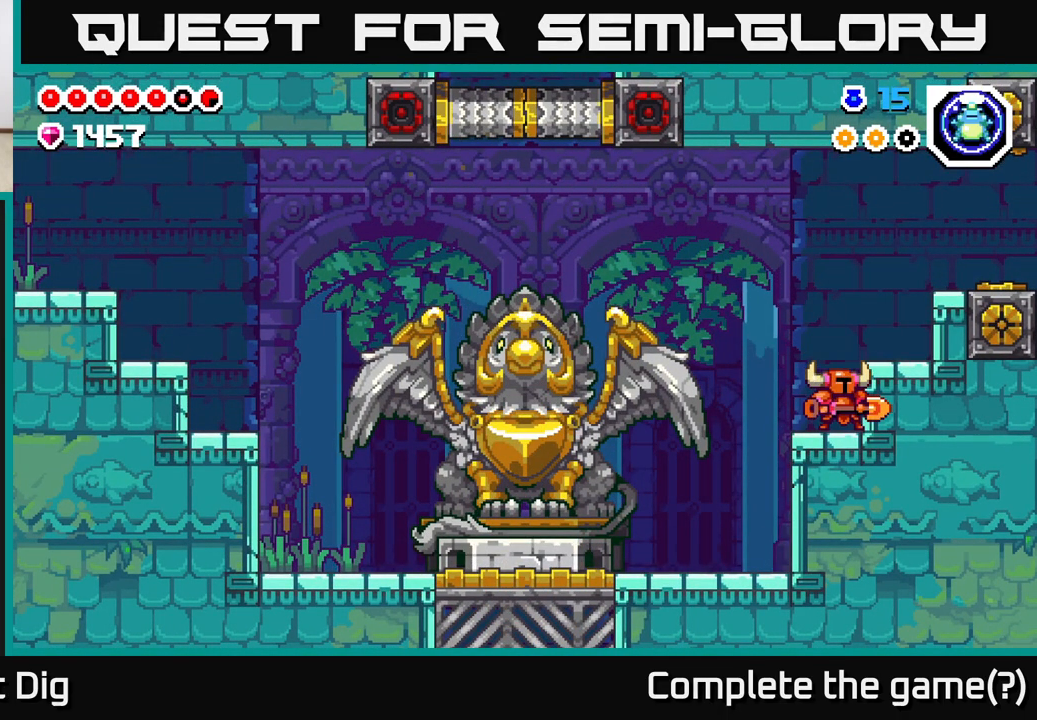
{"buttons": [], "left_stick": "center", "right_stick": "center", "events": [[200, "DPAD_RIGHT", "up"]]}
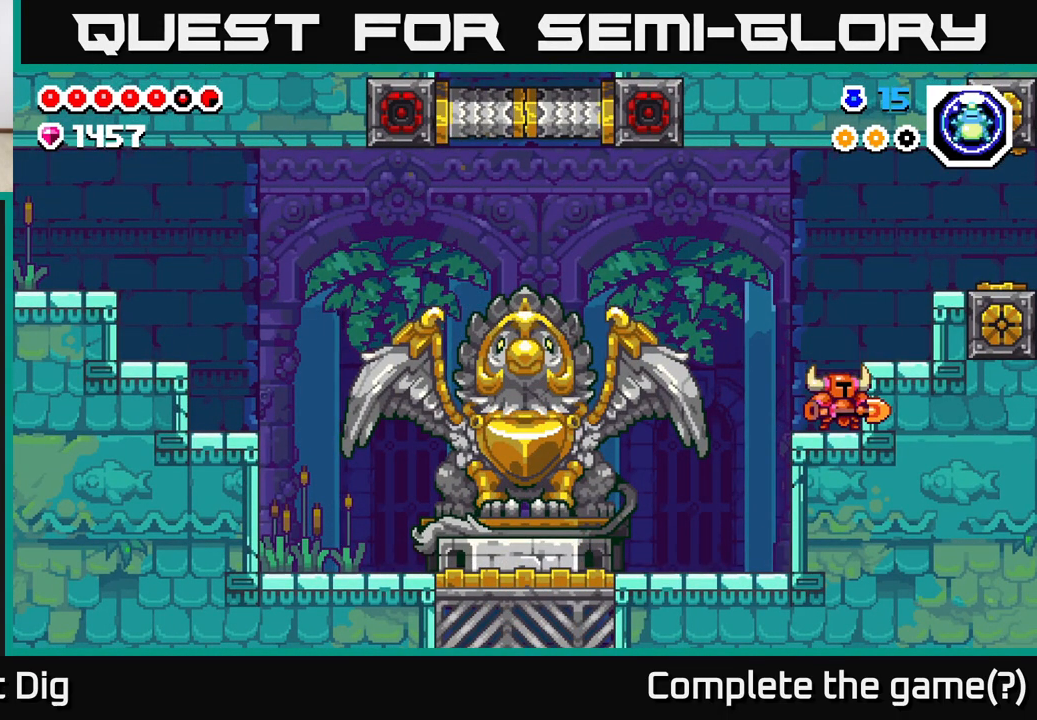
{"buttons": [], "left_stick": "center", "right_stick": "center", "events": [[83, "DPAD_LEFT", "down"], [167, "DPAD_LEFT", "up"]]}
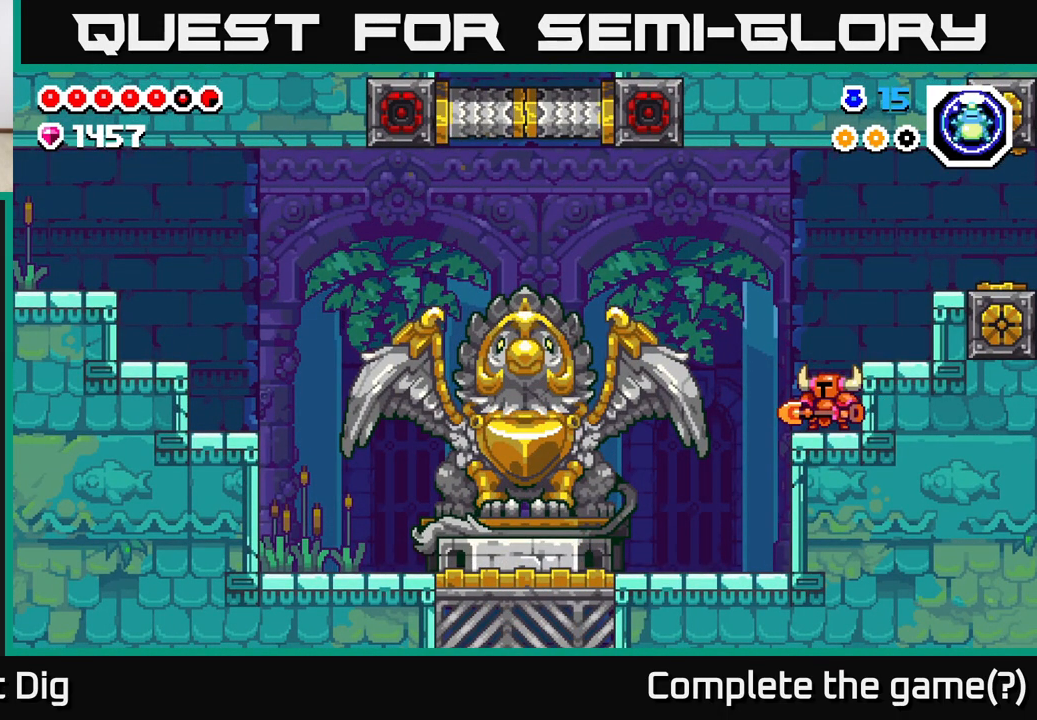
{"buttons": [], "left_stick": "center", "right_stick": "center", "events": []}
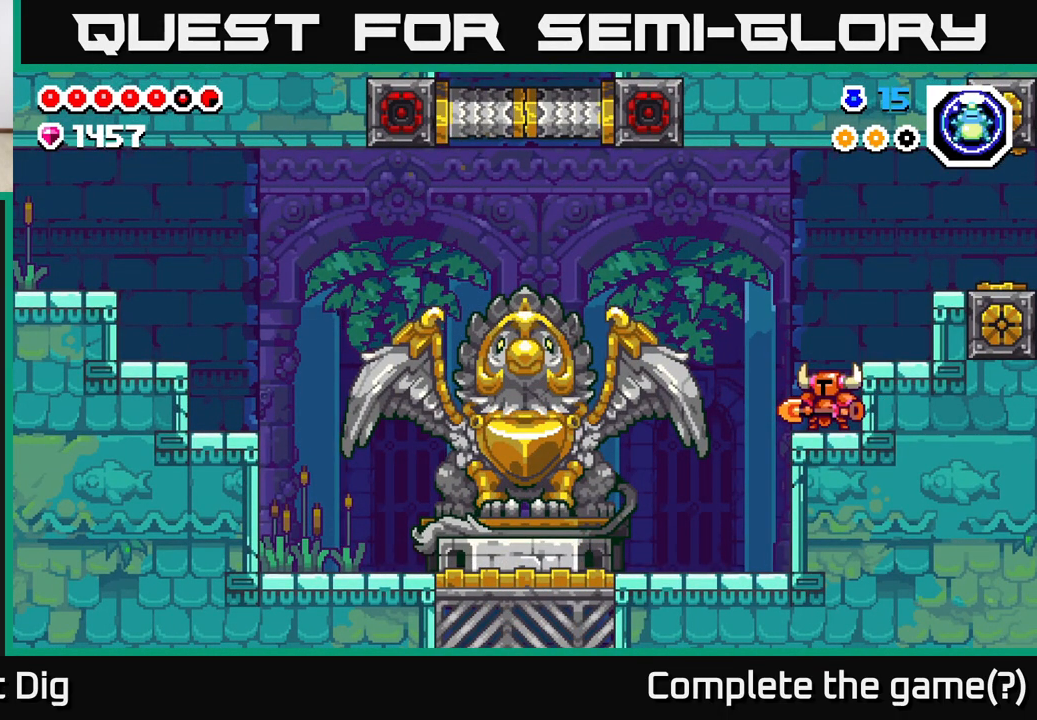
{"buttons": [], "left_stick": "center", "right_stick": "center", "events": []}
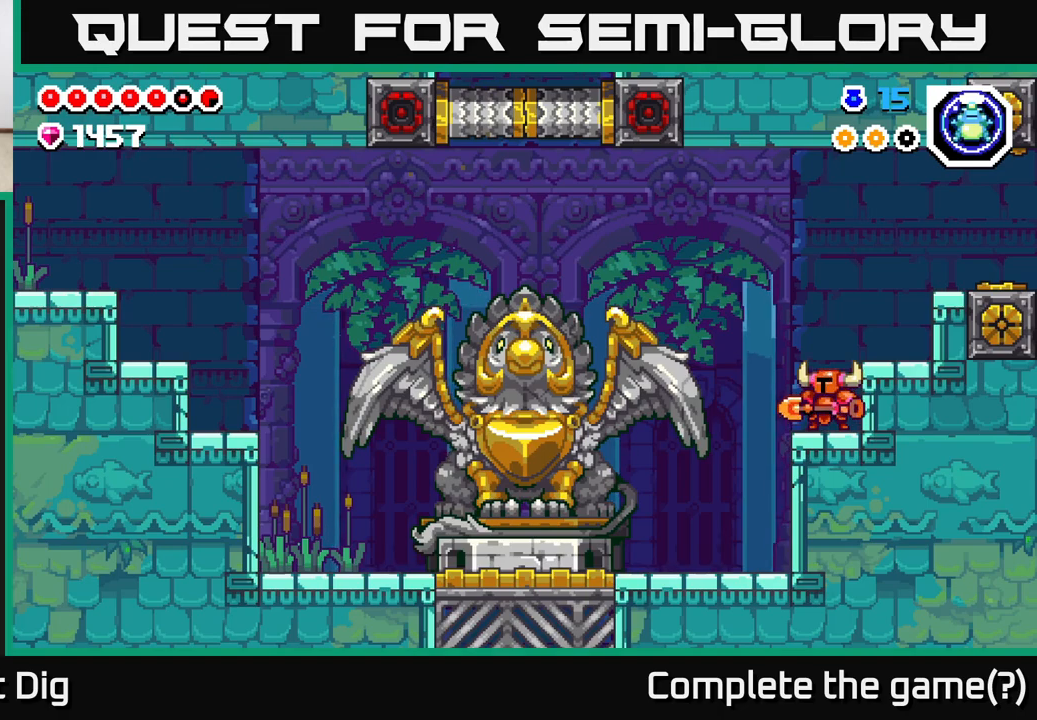
{"buttons": [], "left_stick": "center", "right_stick": "center", "events": [[117, "A", "down"], [150, "DPAD_RIGHT", "down"], [200, "A", "up"], [317, "DPAD_RIGHT", "up"]]}
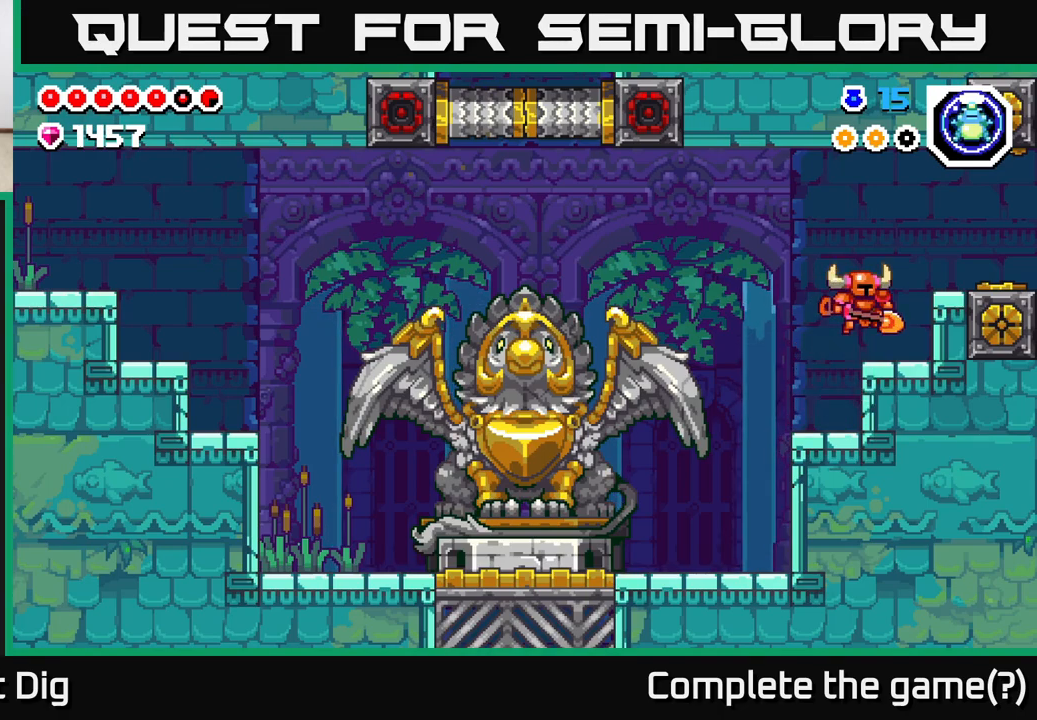
{"buttons": ["DPAD_RIGHT"], "left_stick": "center", "right_stick": "center", "events": [[33, "DPAD_RIGHT", "down"], [117, "A", "down"], [233, "A", "up"]]}
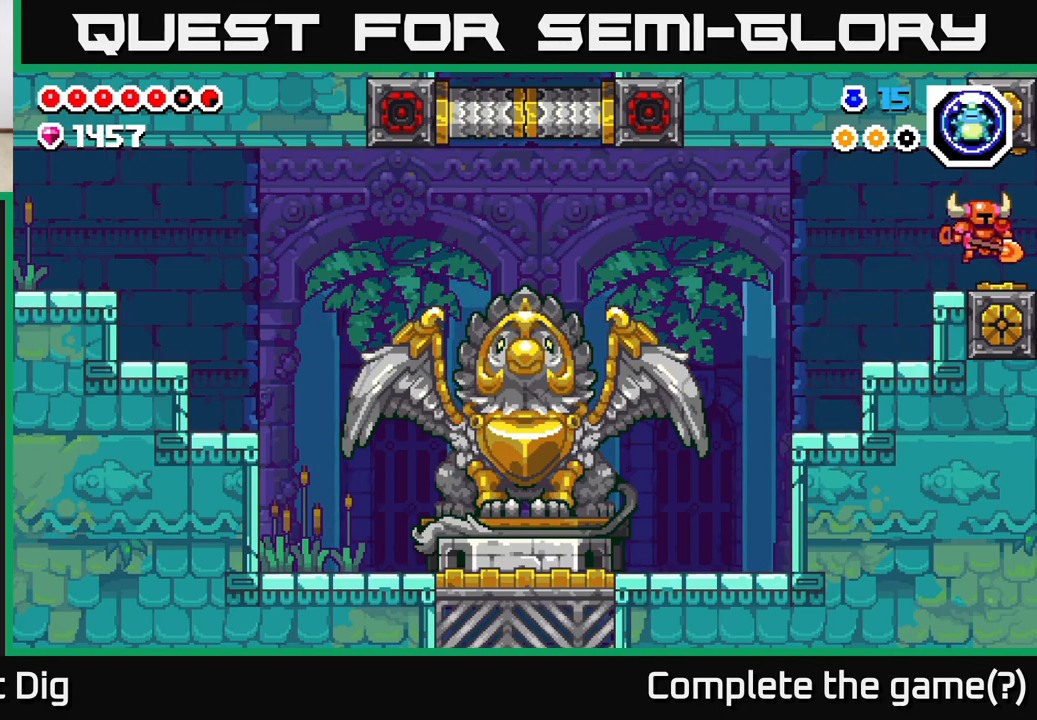
{"buttons": [], "left_stick": "center", "right_stick": "center", "events": [[467, "DPAD_RIGHT", "up"]]}
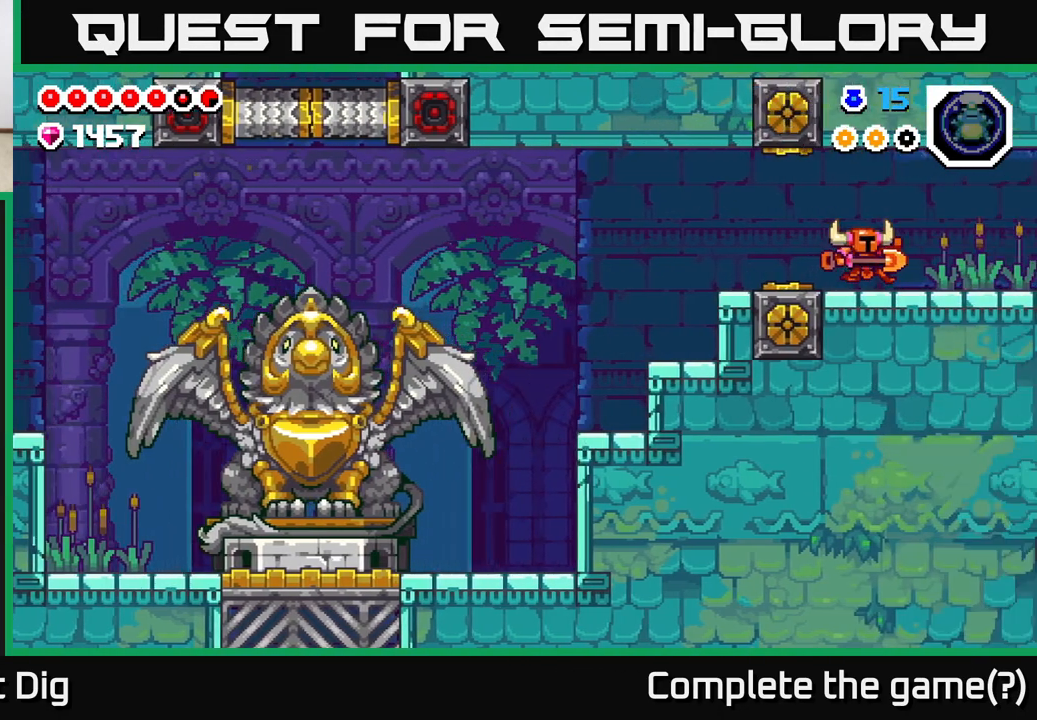
{"buttons": ["DPAD_RIGHT"], "left_stick": "center", "right_stick": "center", "events": [[267, "DPAD_RIGHT", "down"]]}
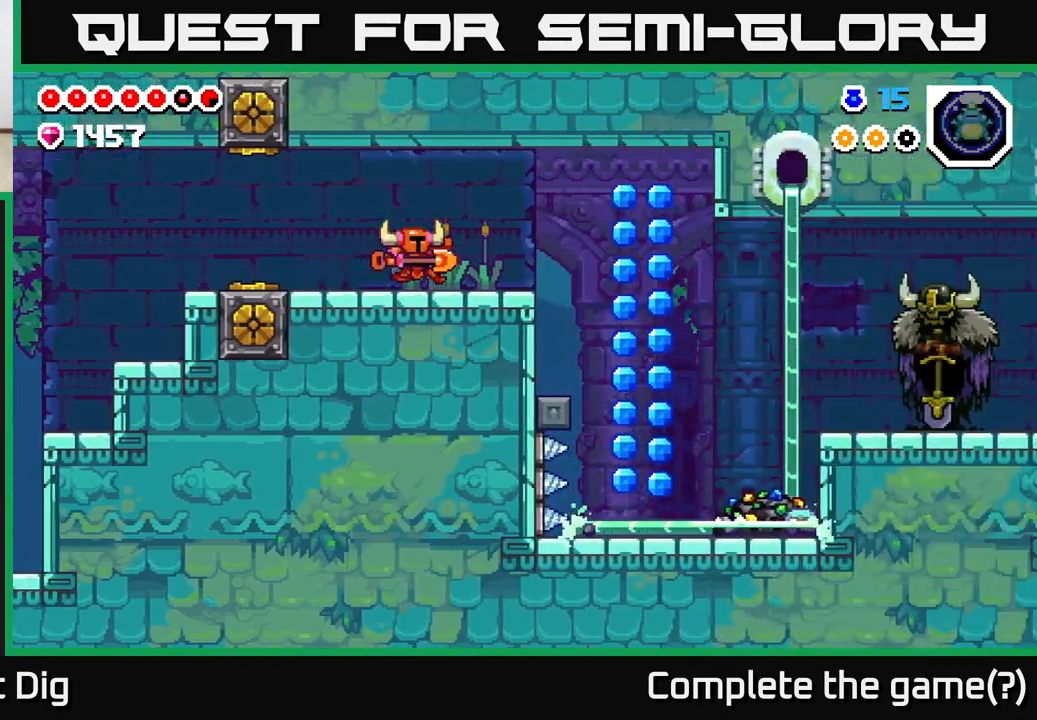
{"buttons": ["DPAD_RIGHT"], "left_stick": "center", "right_stick": "center", "events": []}
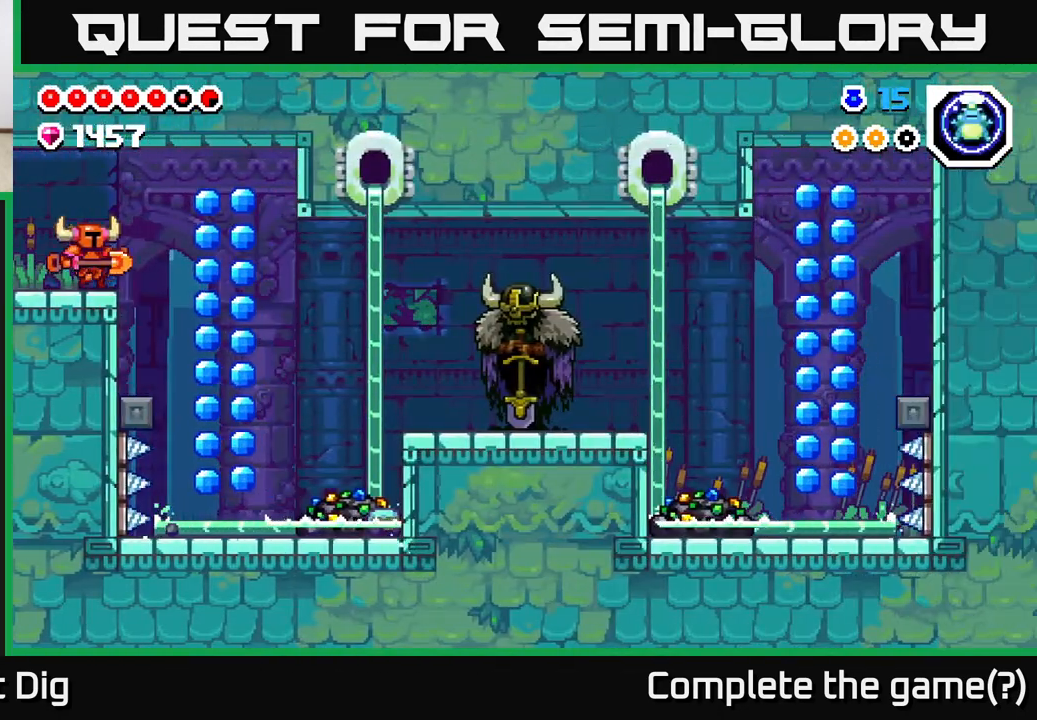
{"buttons": ["DPAD_RIGHT"], "left_stick": "center", "right_stick": "center", "events": [[150, "A", "down"], [250, "A", "up"]]}
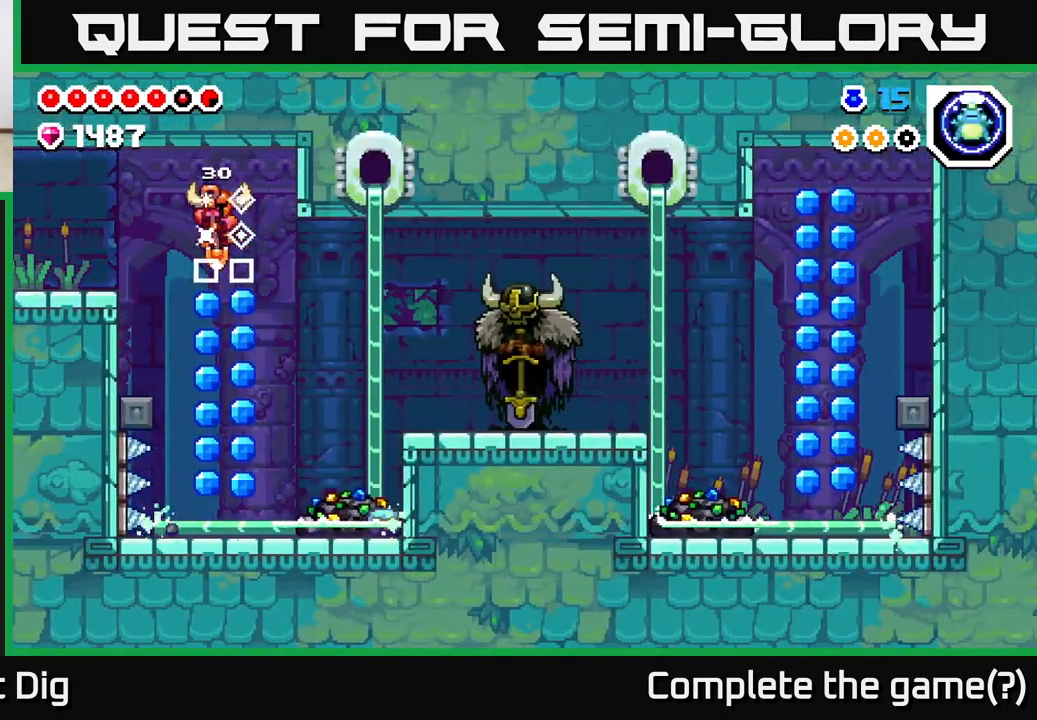
{"buttons": ["X", "DPAD_RIGHT"], "left_stick": "center", "right_stick": "center", "events": [[33, "DPAD_RIGHT", "up"], [300, "DPAD_RIGHT", "down"], [467, "X", "down"]]}